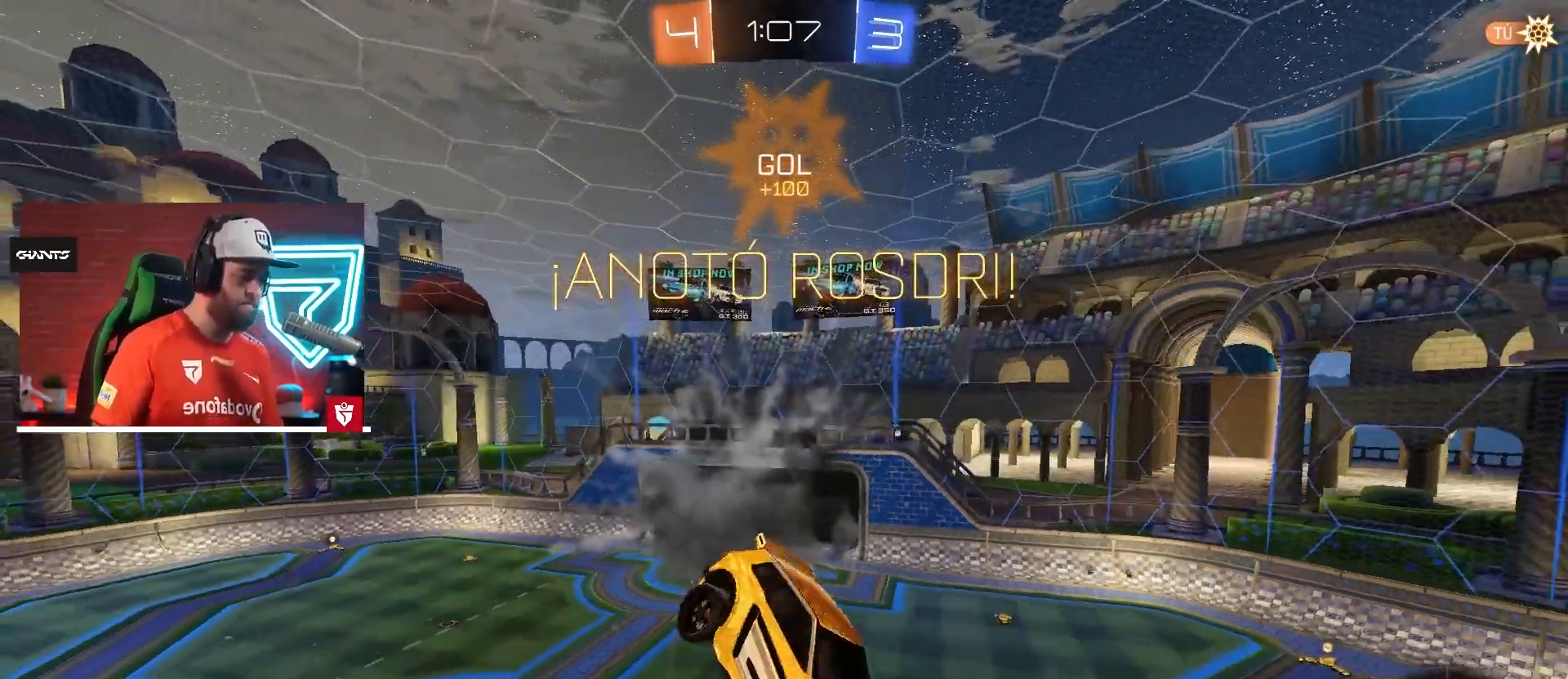
Gameplay with a controller (PlayStation layout); each line is a JSON object with the inputs held at the frame after it. "events" lists button and stick changes between this image and that frame as [ms after this image, input, new state], when the widget could be followed in between. Not read: L3 R3.
{"buttons": [], "left_stick": "center", "right_stick": "center", "events": [[66, "left_stick", "center"], [133, "L1", "up"], [166, "left_stick", "left"], [350, "left_stick", "center"]]}
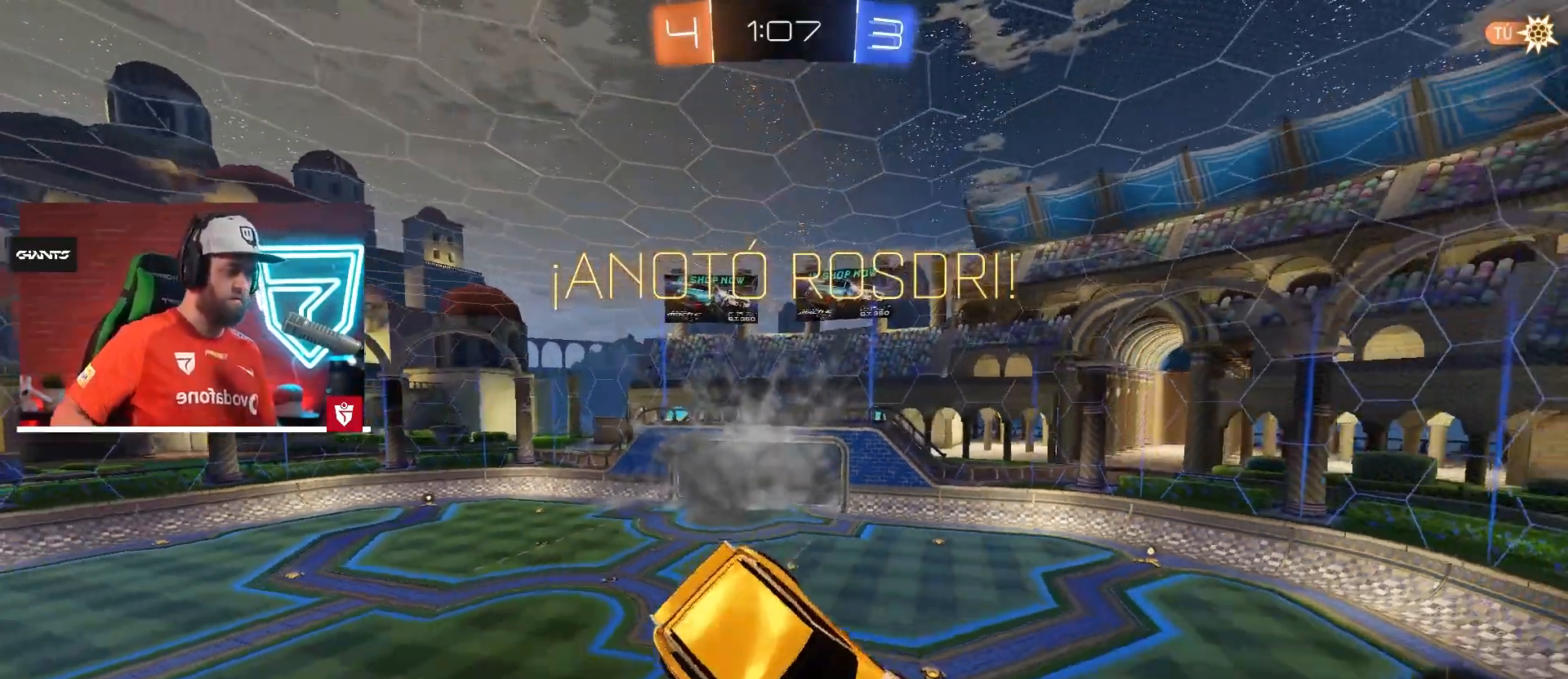
{"buttons": [], "left_stick": "center", "right_stick": "center", "events": []}
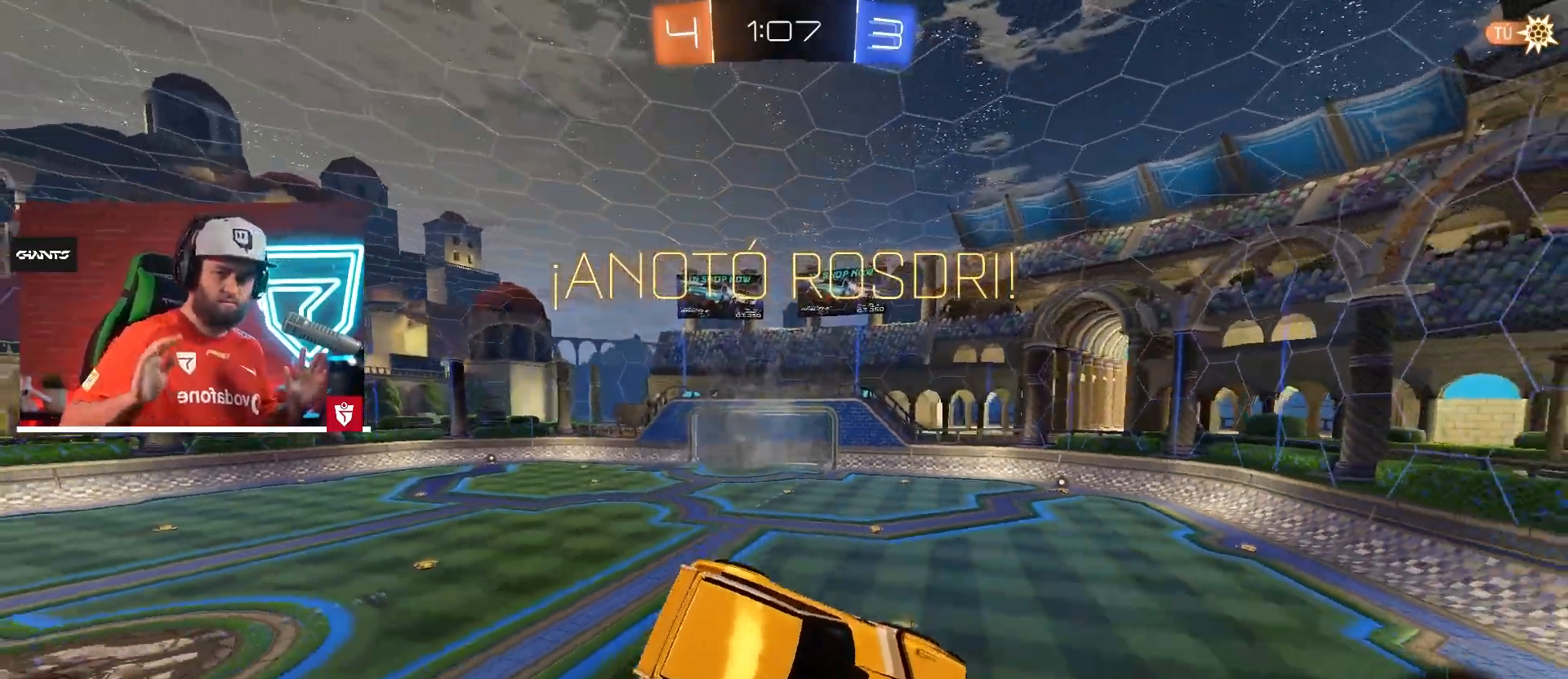
{"buttons": [], "left_stick": "center", "right_stick": "center", "events": []}
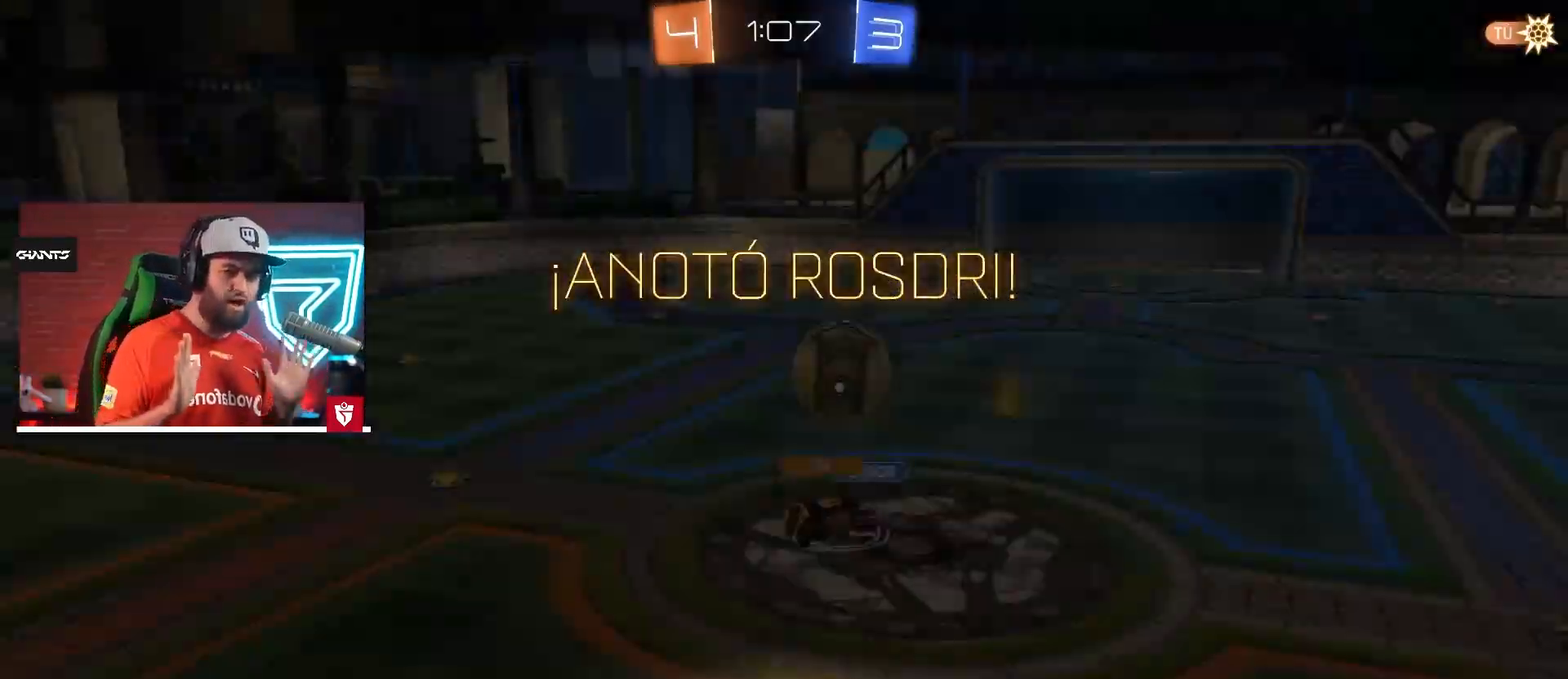
{"buttons": [], "left_stick": "center", "right_stick": "center", "events": []}
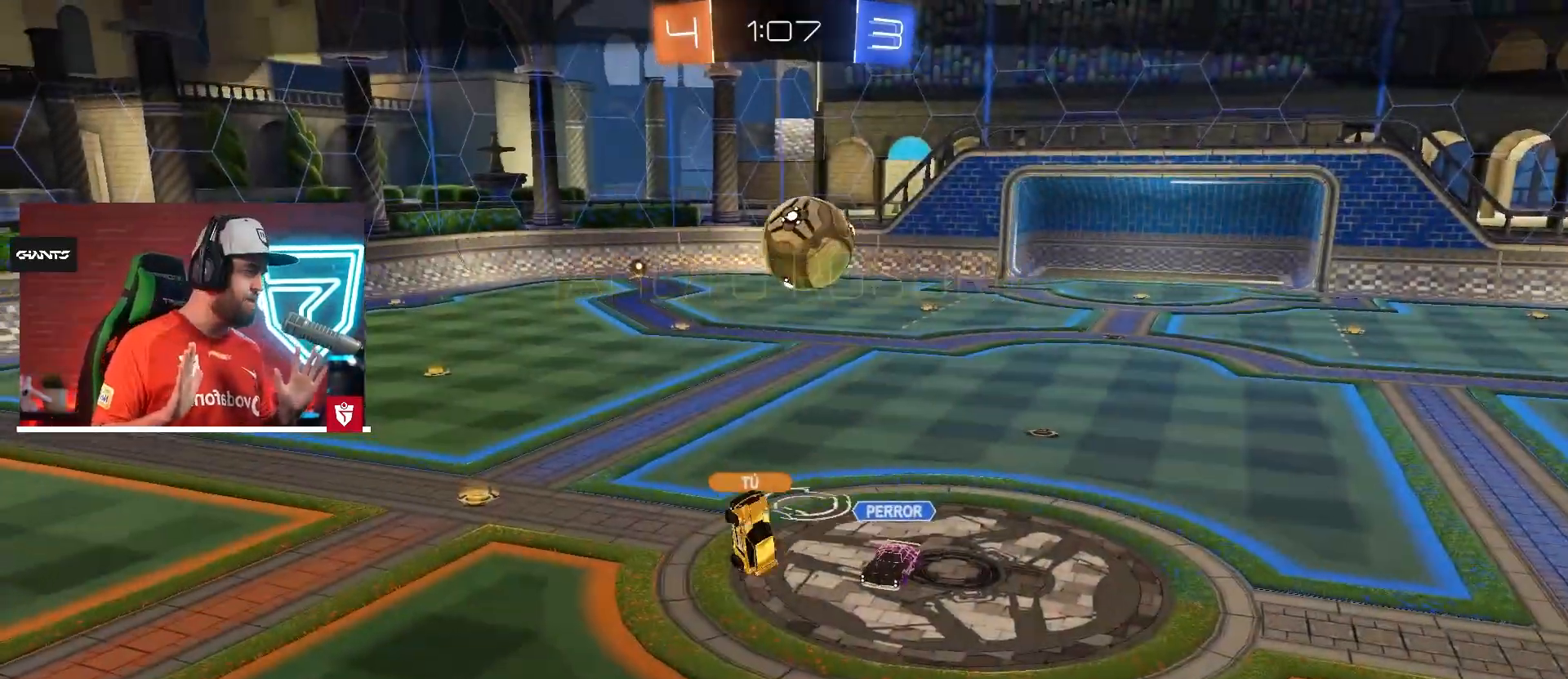
{"buttons": [], "left_stick": "center", "right_stick": "center", "events": []}
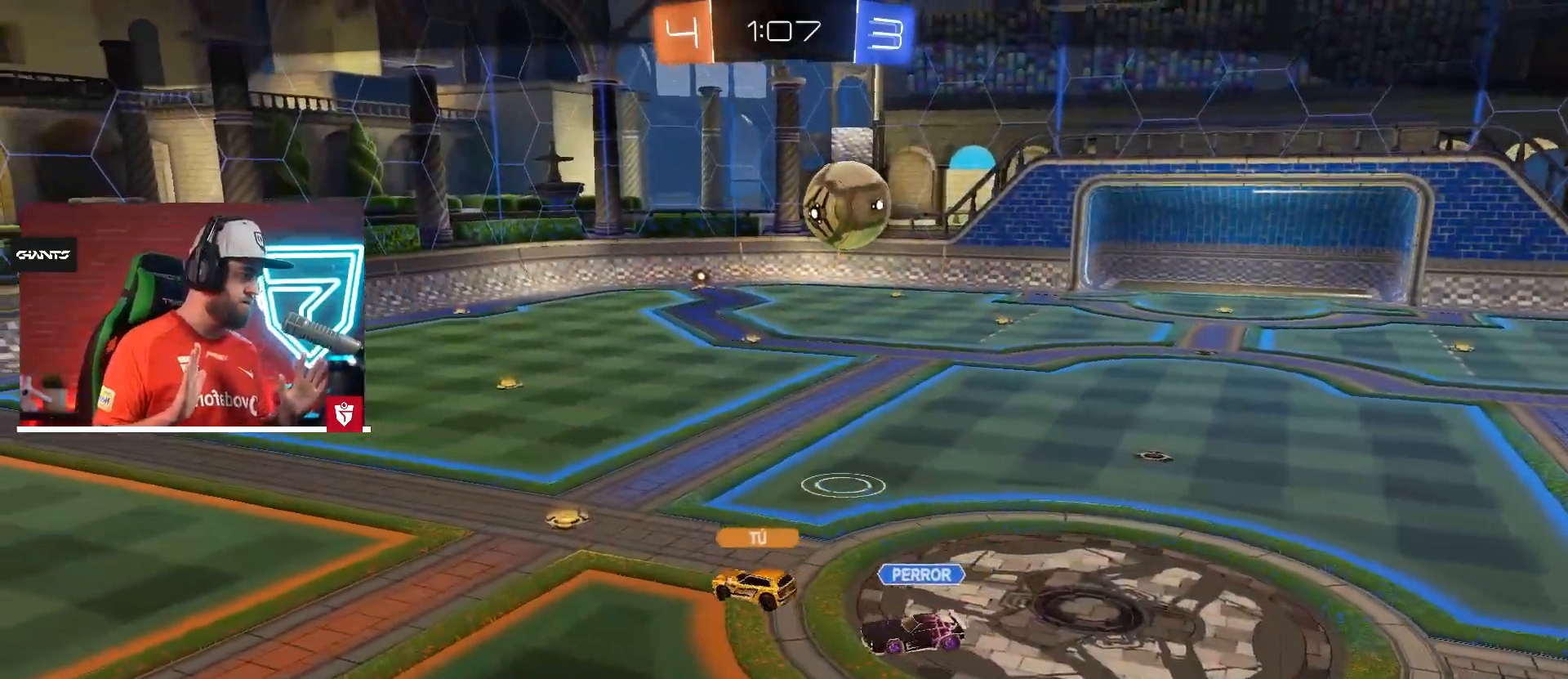
{"buttons": [], "left_stick": "center", "right_stick": "center", "events": []}
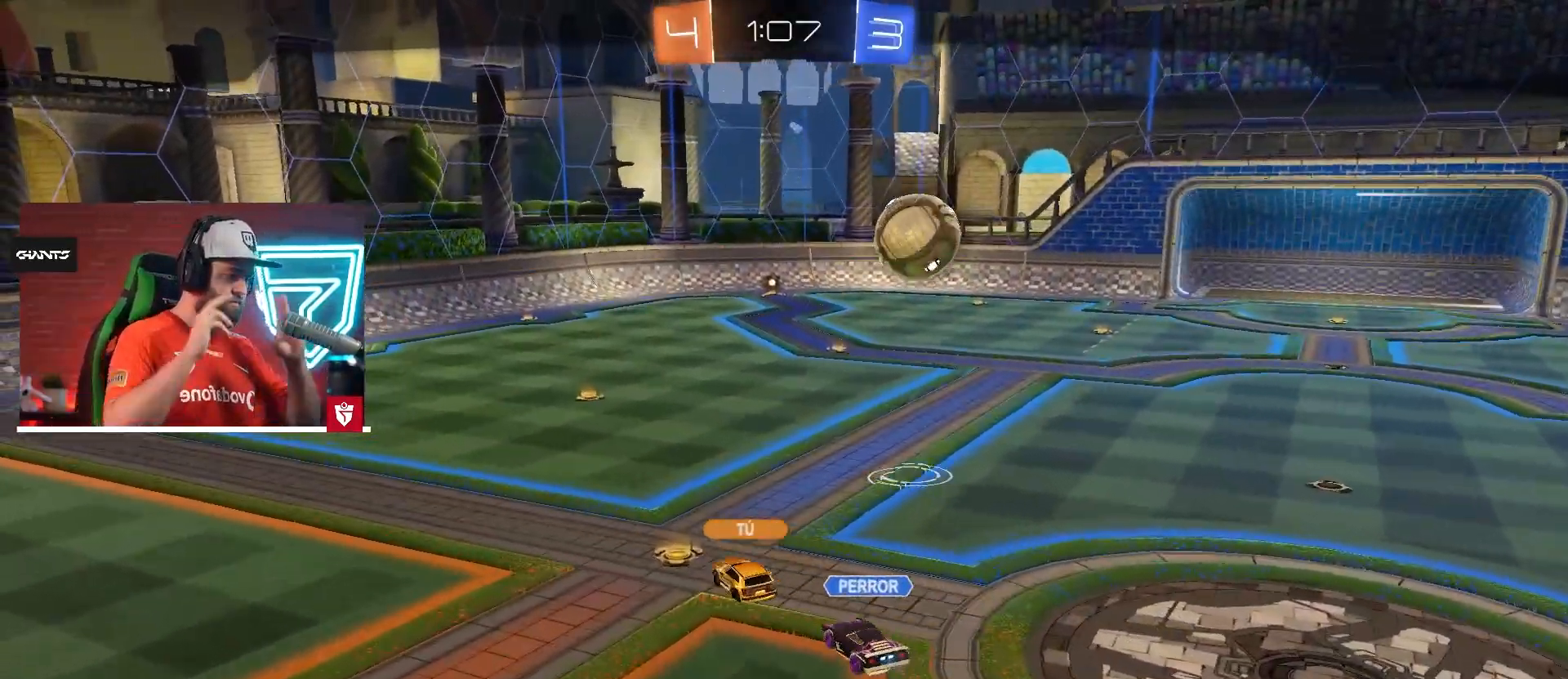
{"buttons": [], "left_stick": "center", "right_stick": "center", "events": []}
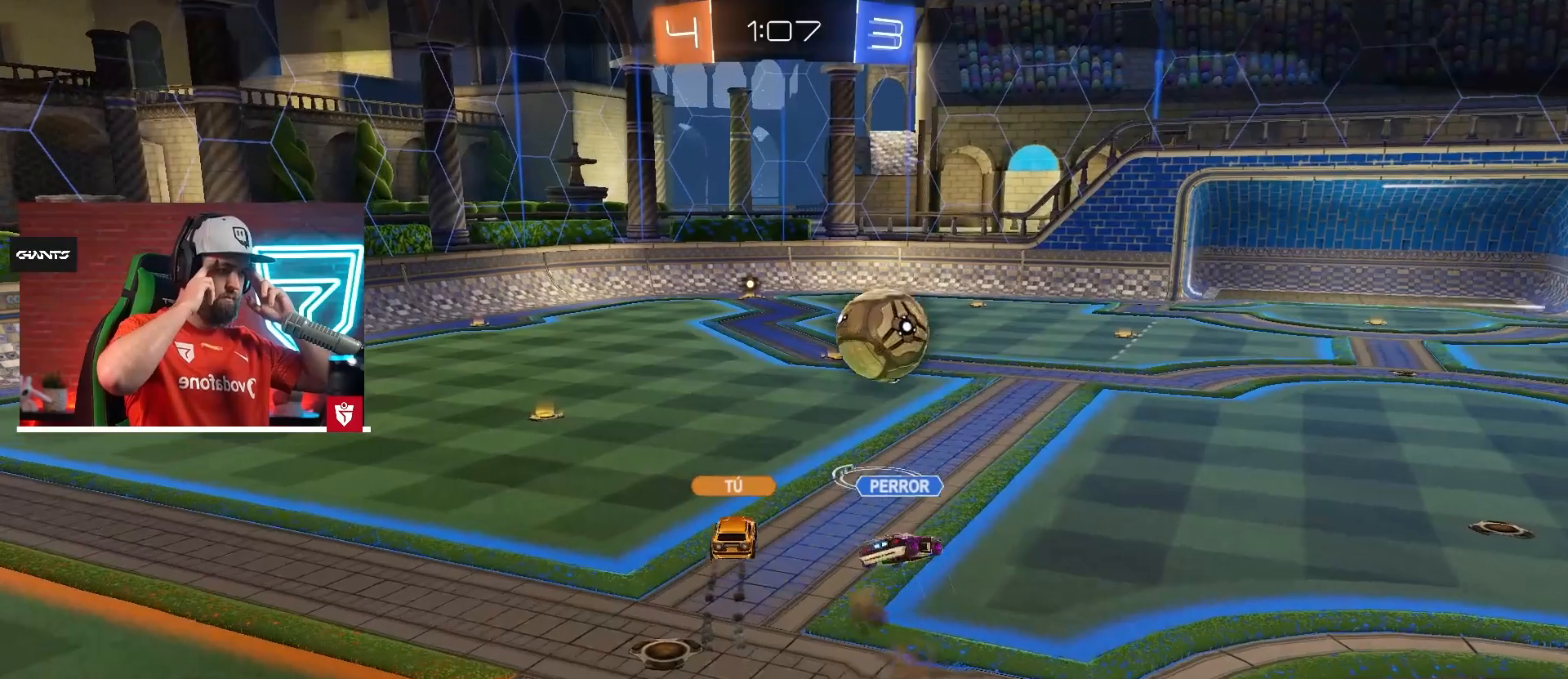
{"buttons": [], "left_stick": "center", "right_stick": "center", "events": []}
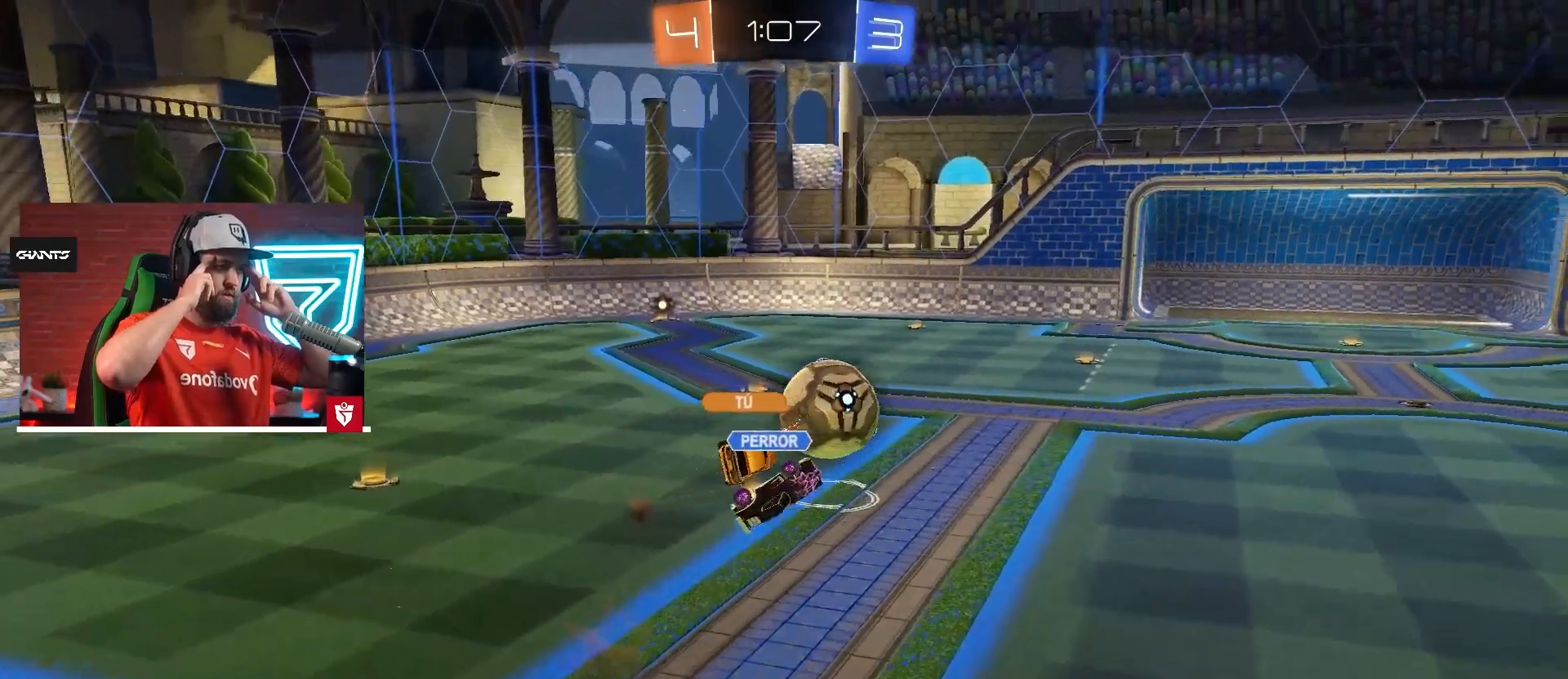
{"buttons": [], "left_stick": "center", "right_stick": "center", "events": []}
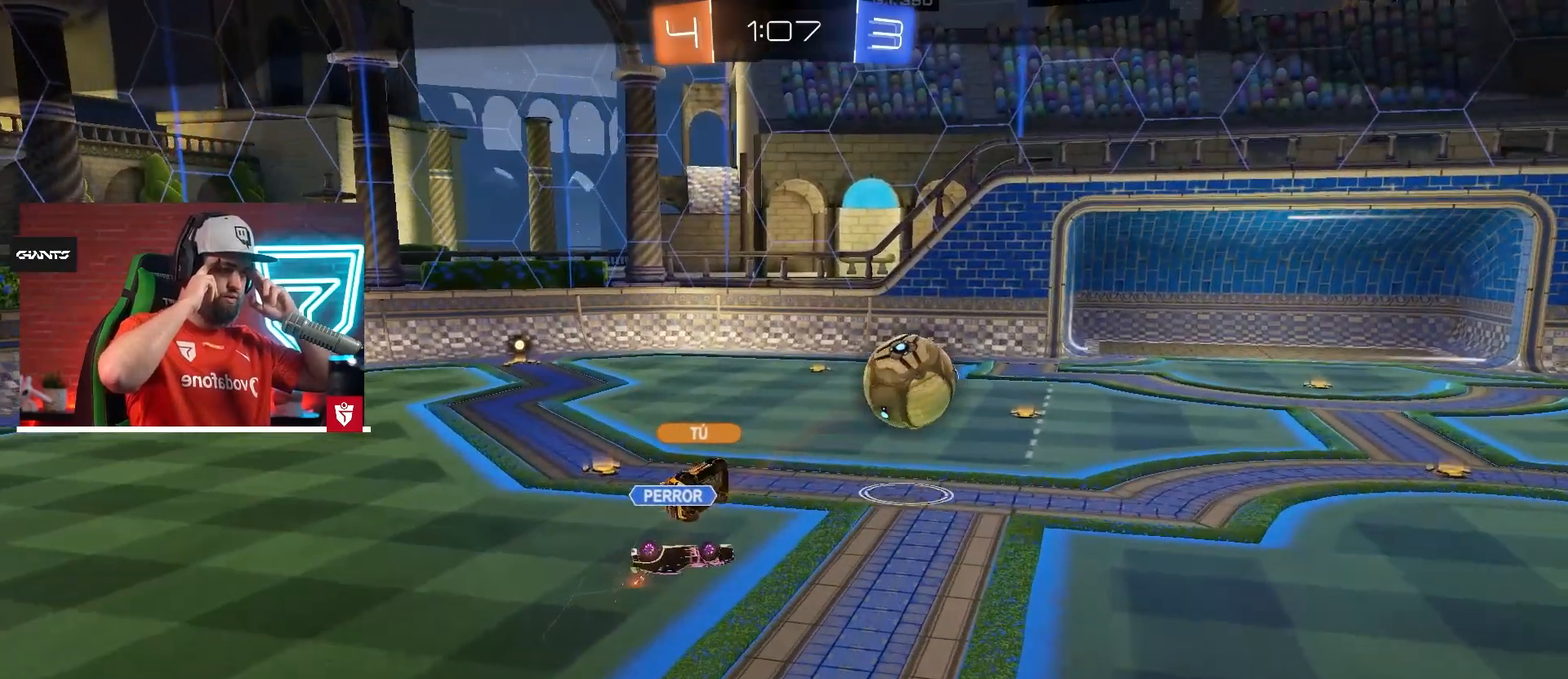
{"buttons": [], "left_stick": "center", "right_stick": "center", "events": []}
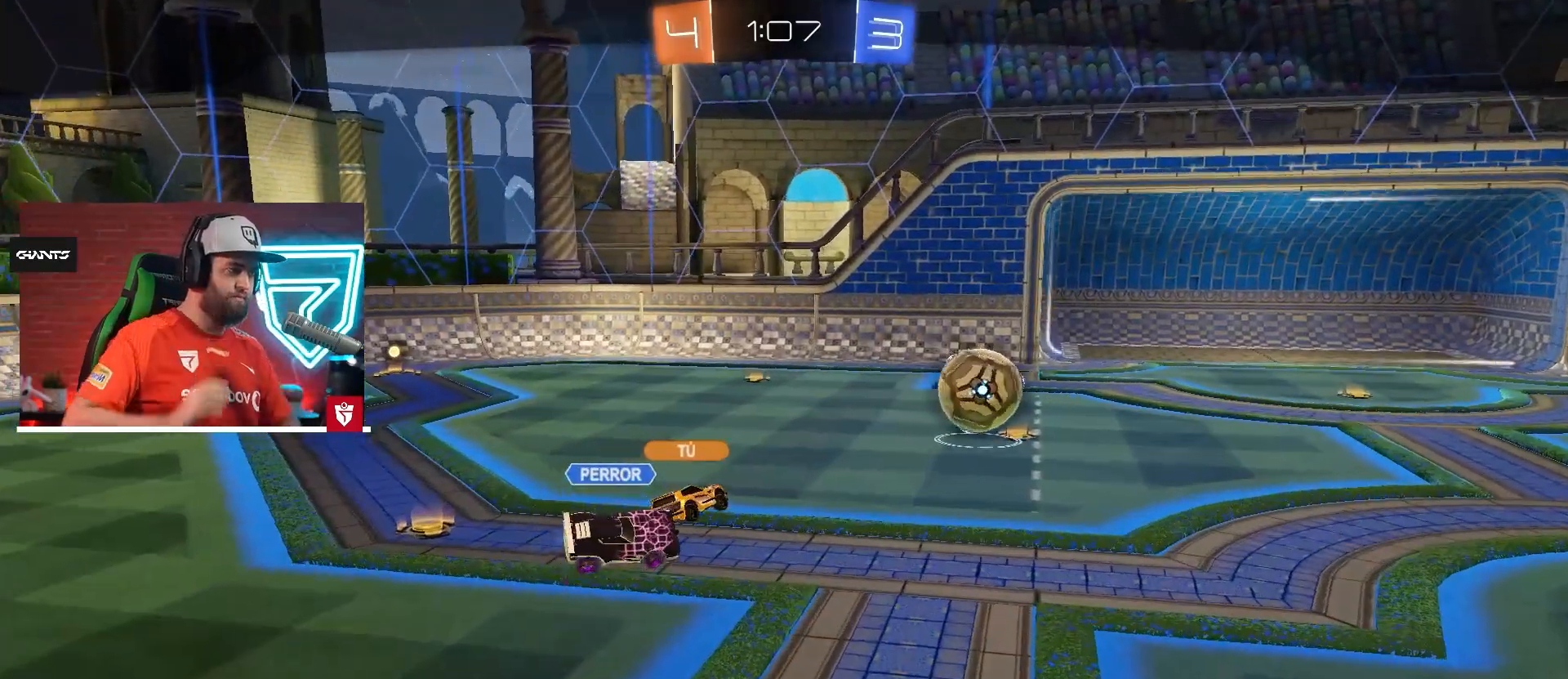
{"buttons": ["CROSS"], "left_stick": "center", "right_stick": "center", "events": [[500, "CROSS", "down"]]}
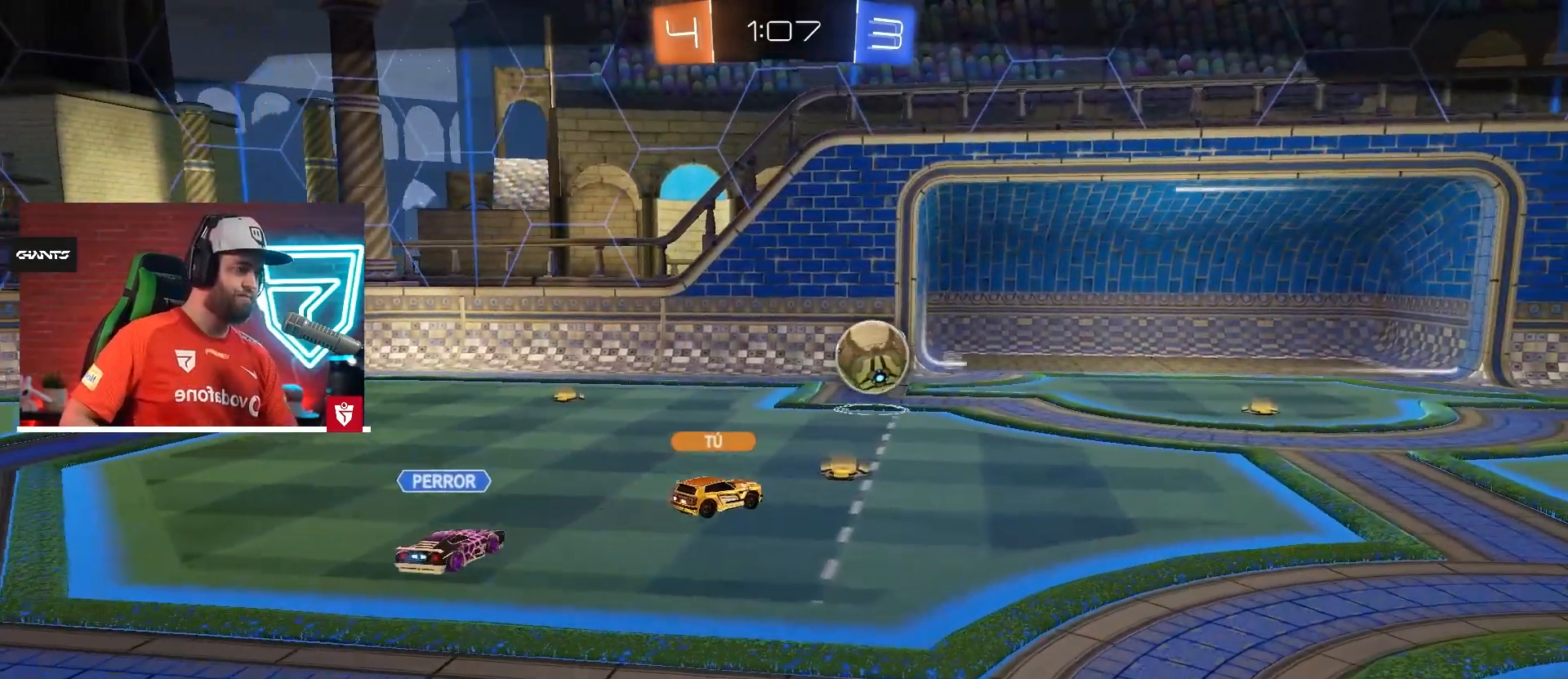
{"buttons": [], "left_stick": "center", "right_stick": "center", "events": [[100, "CROSS", "up"]]}
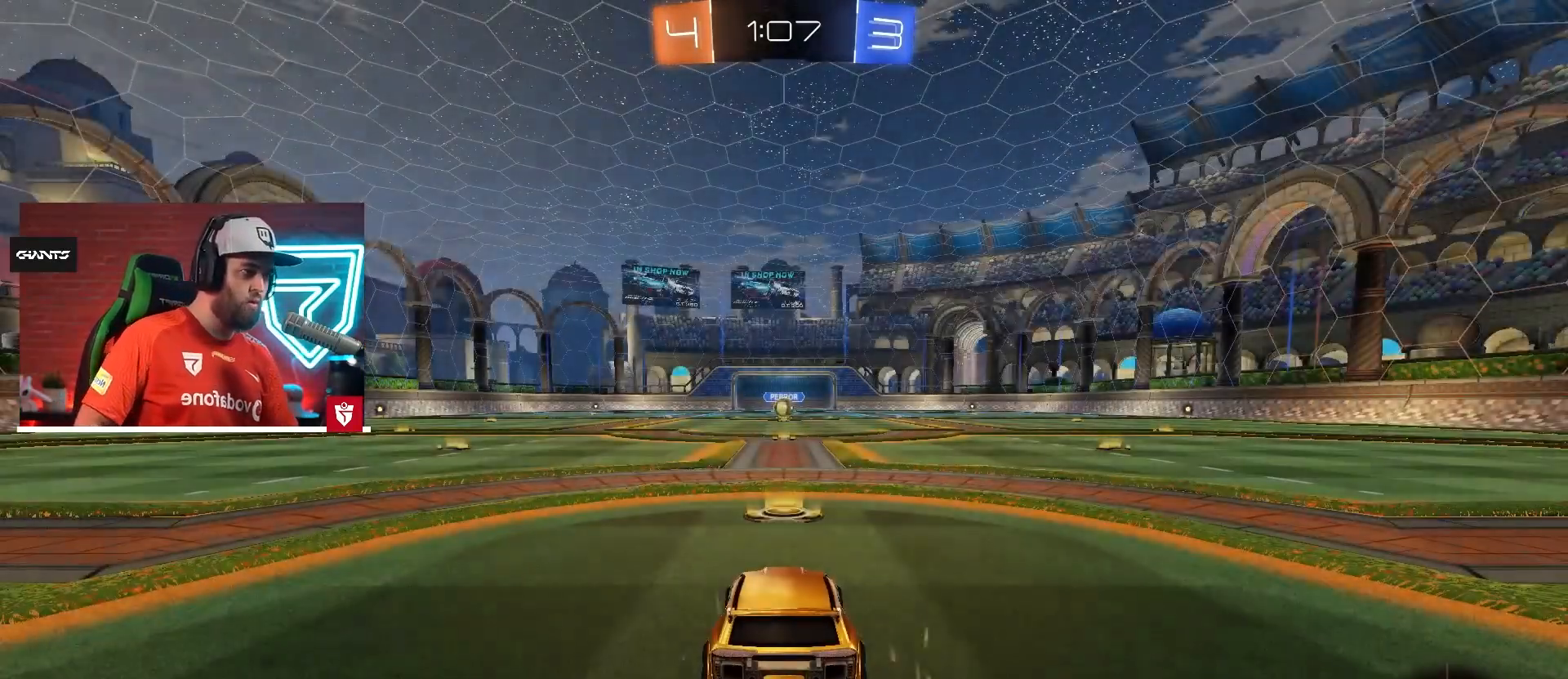
{"buttons": [], "left_stick": "center", "right_stick": "center", "events": []}
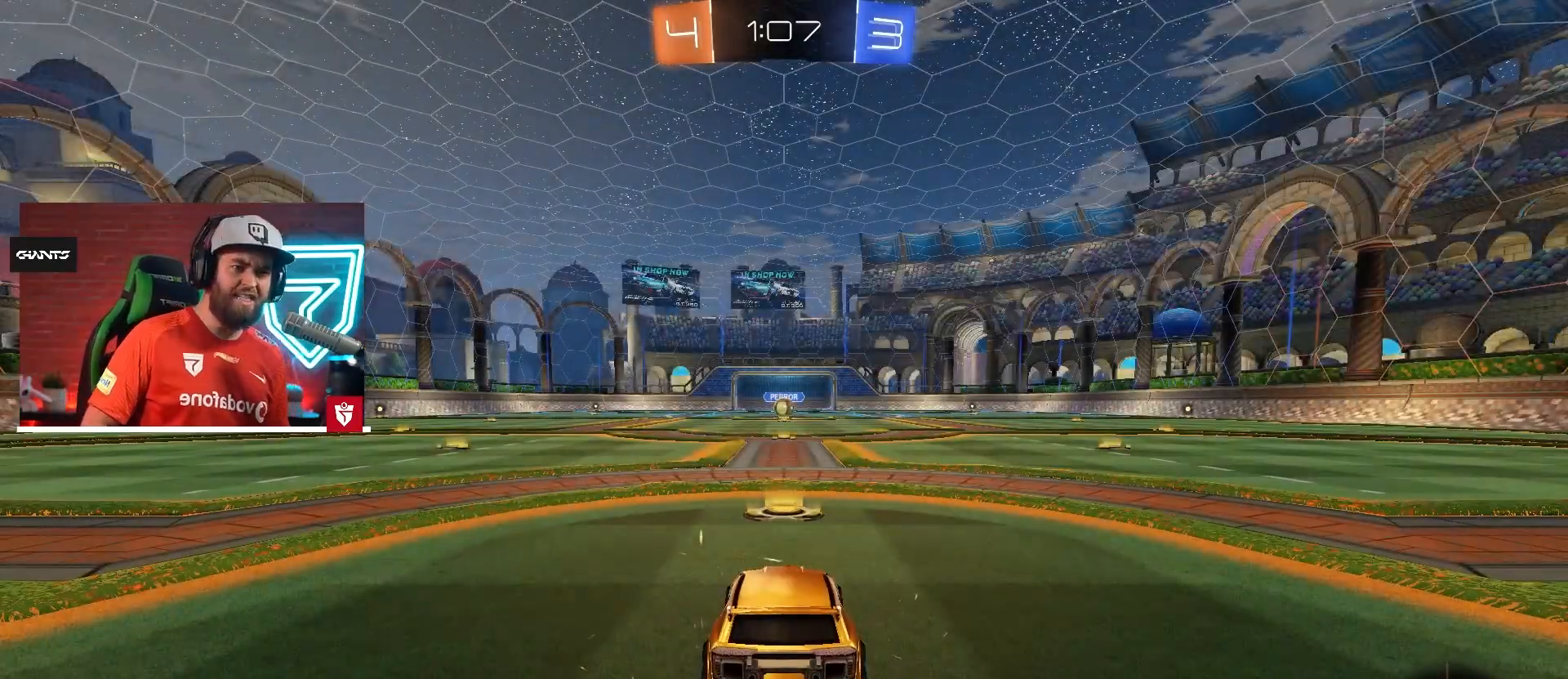
{"buttons": [], "left_stick": "center", "right_stick": "center", "events": []}
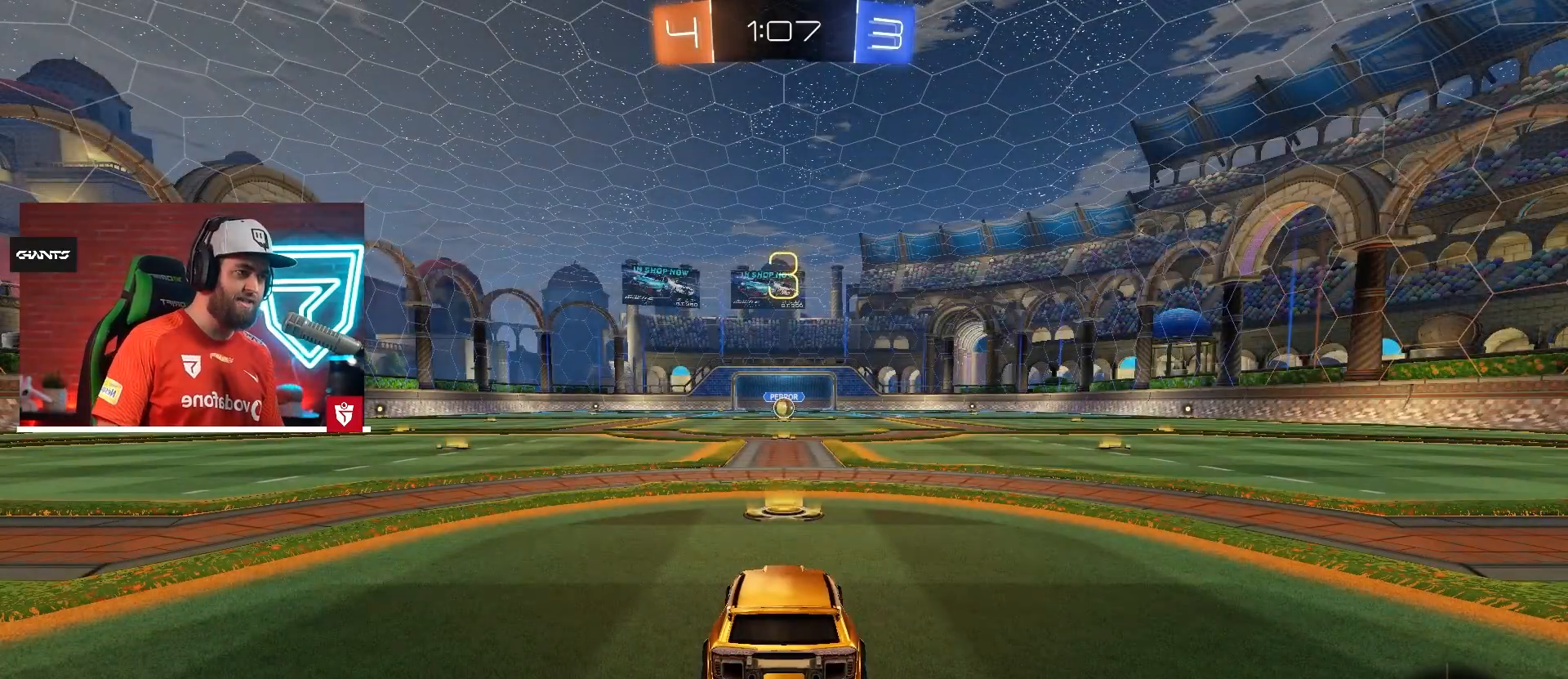
{"buttons": [], "left_stick": "center", "right_stick": "center", "events": []}
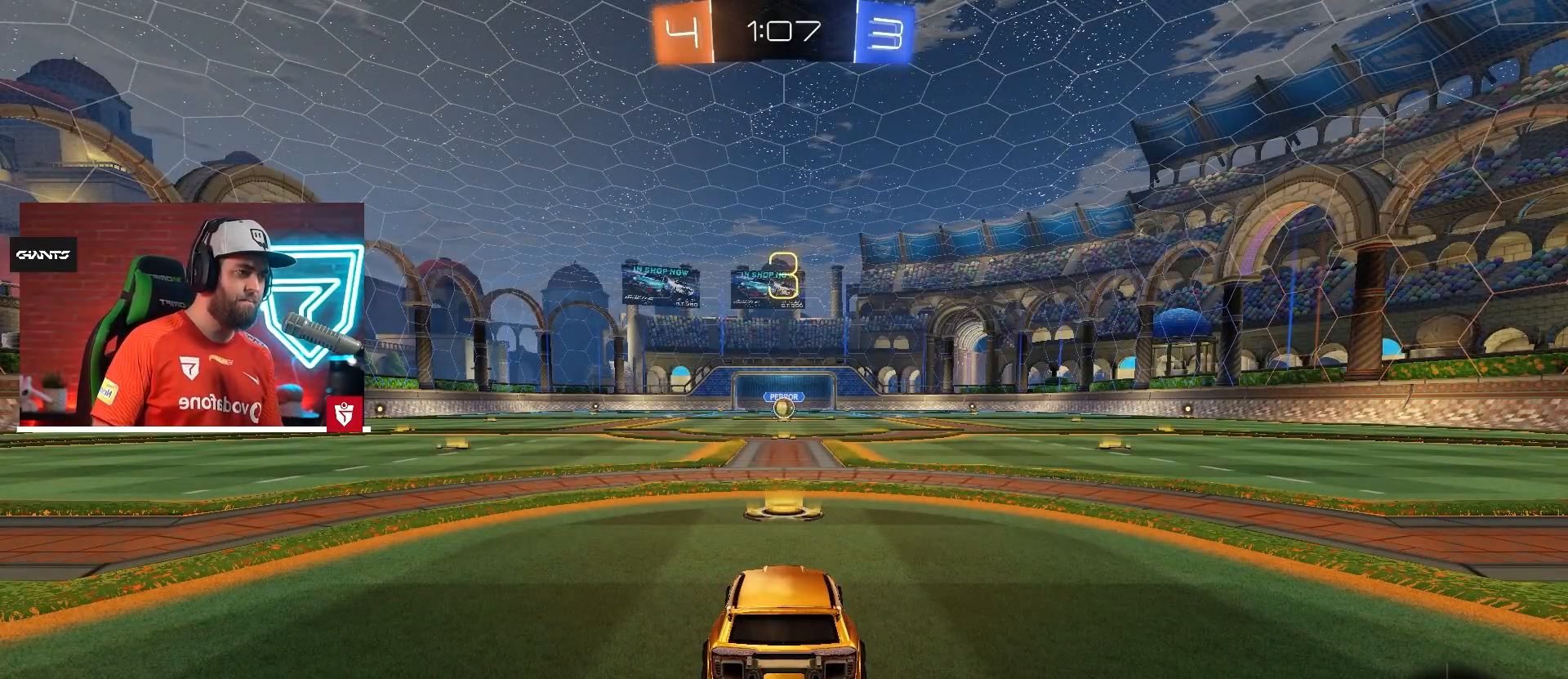
{"buttons": [], "left_stick": "center", "right_stick": "center", "events": []}
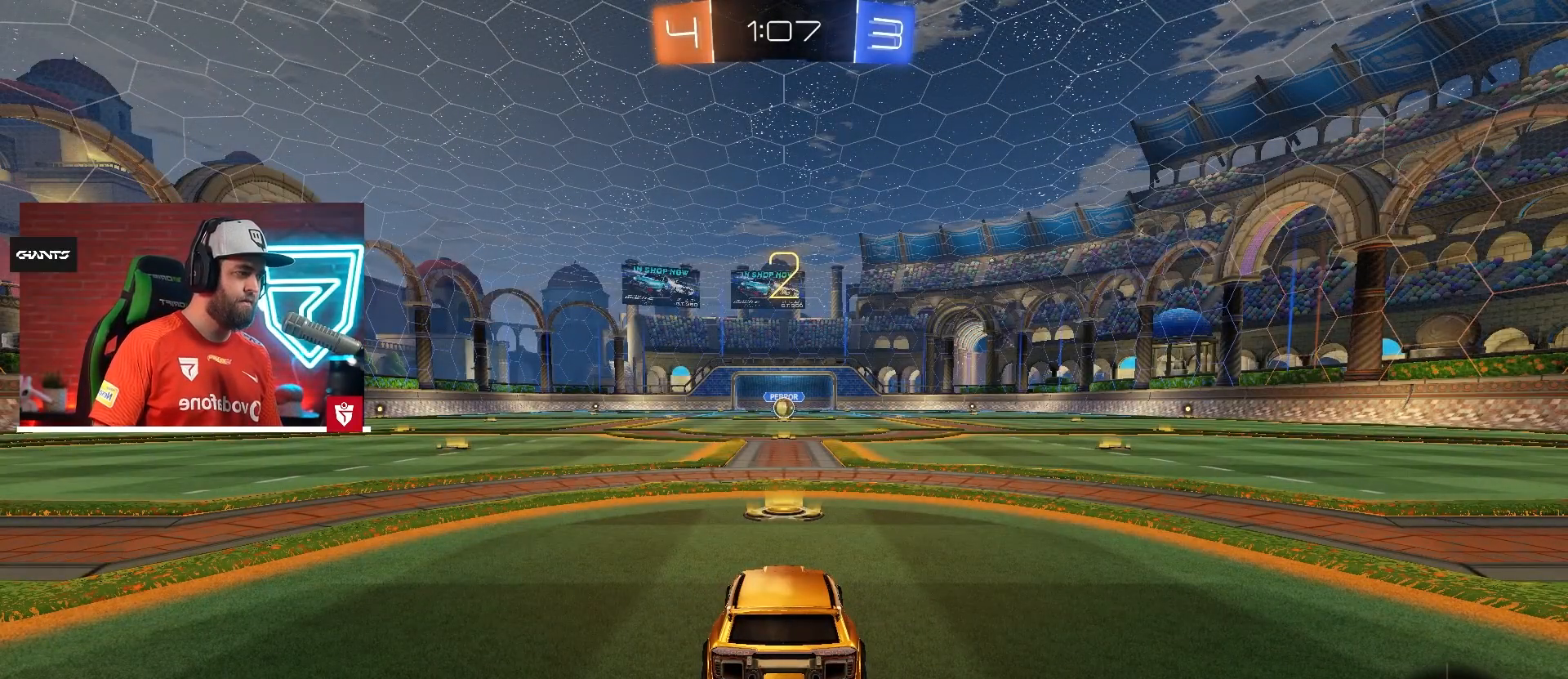
{"buttons": [], "left_stick": "center", "right_stick": "center", "events": []}
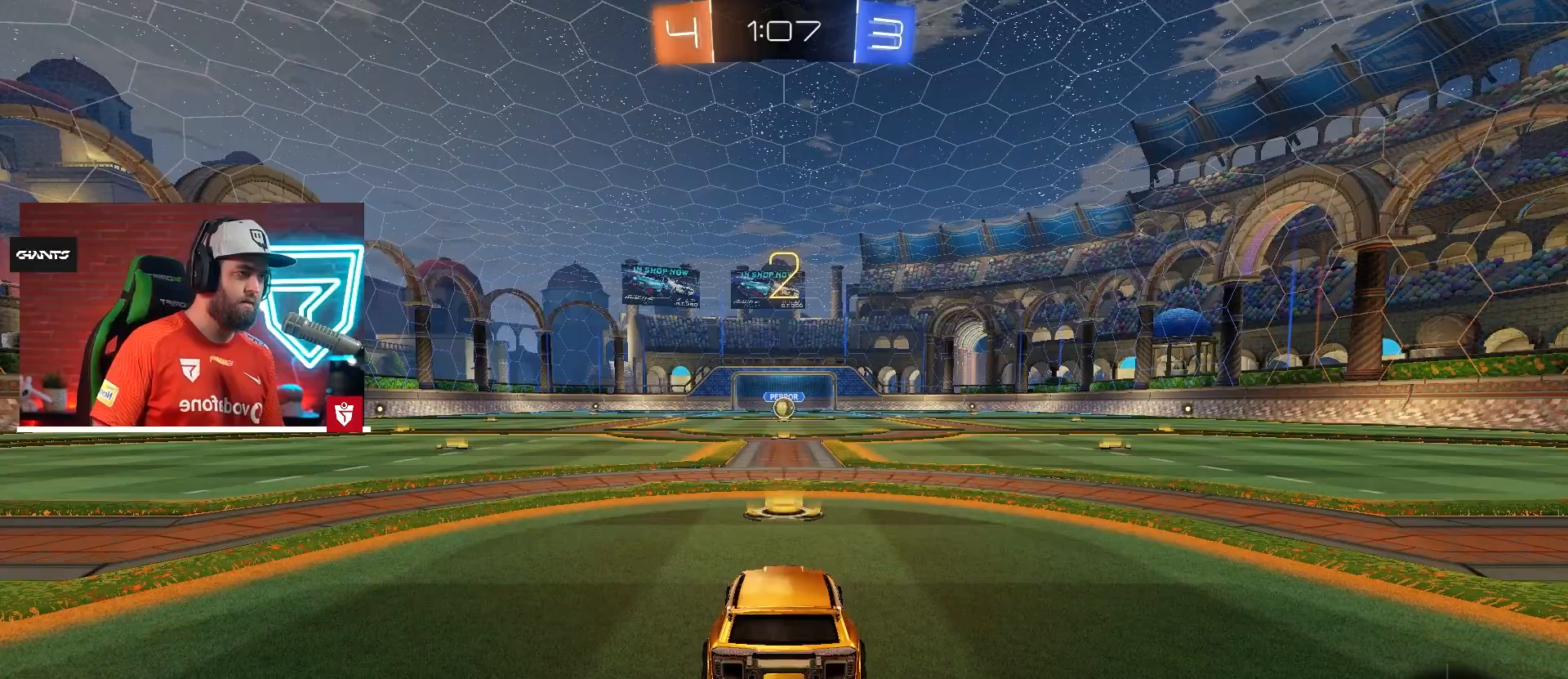
{"buttons": ["CROSS", "R2"], "left_stick": "center", "right_stick": "center", "events": [[300, "R2", "down"], [334, "CROSS", "down"]]}
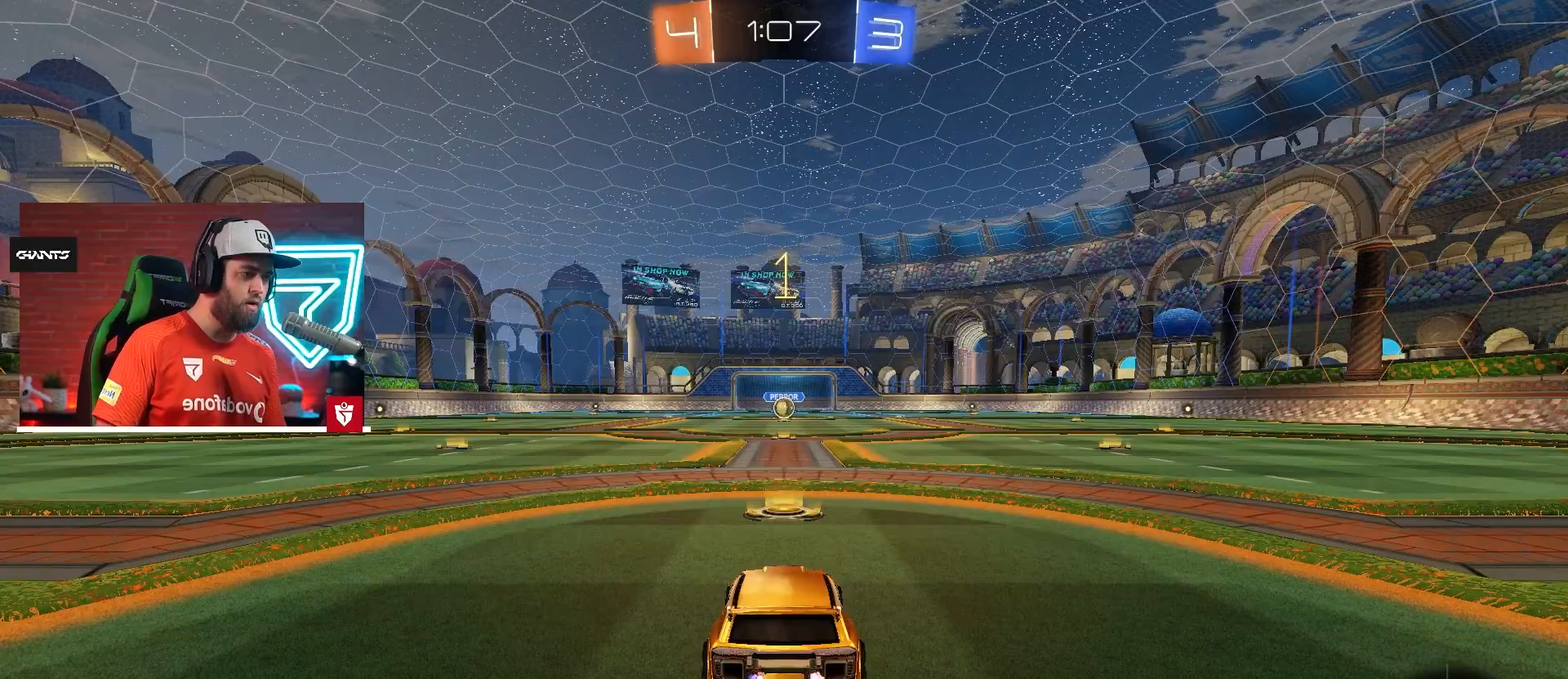
{"buttons": ["CROSS", "R2"], "left_stick": "center", "right_stick": "center", "events": []}
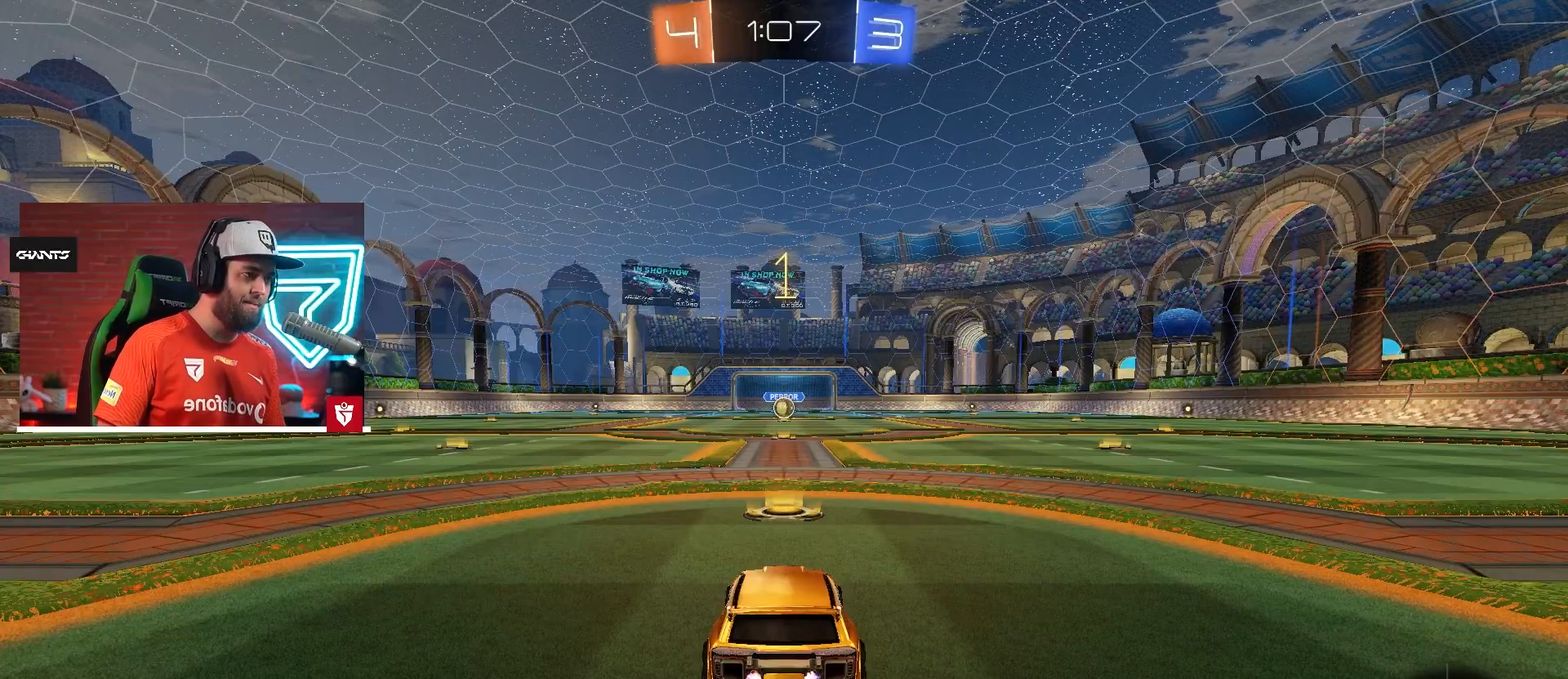
{"buttons": ["CROSS", "R2"], "left_stick": "center", "right_stick": "center", "events": []}
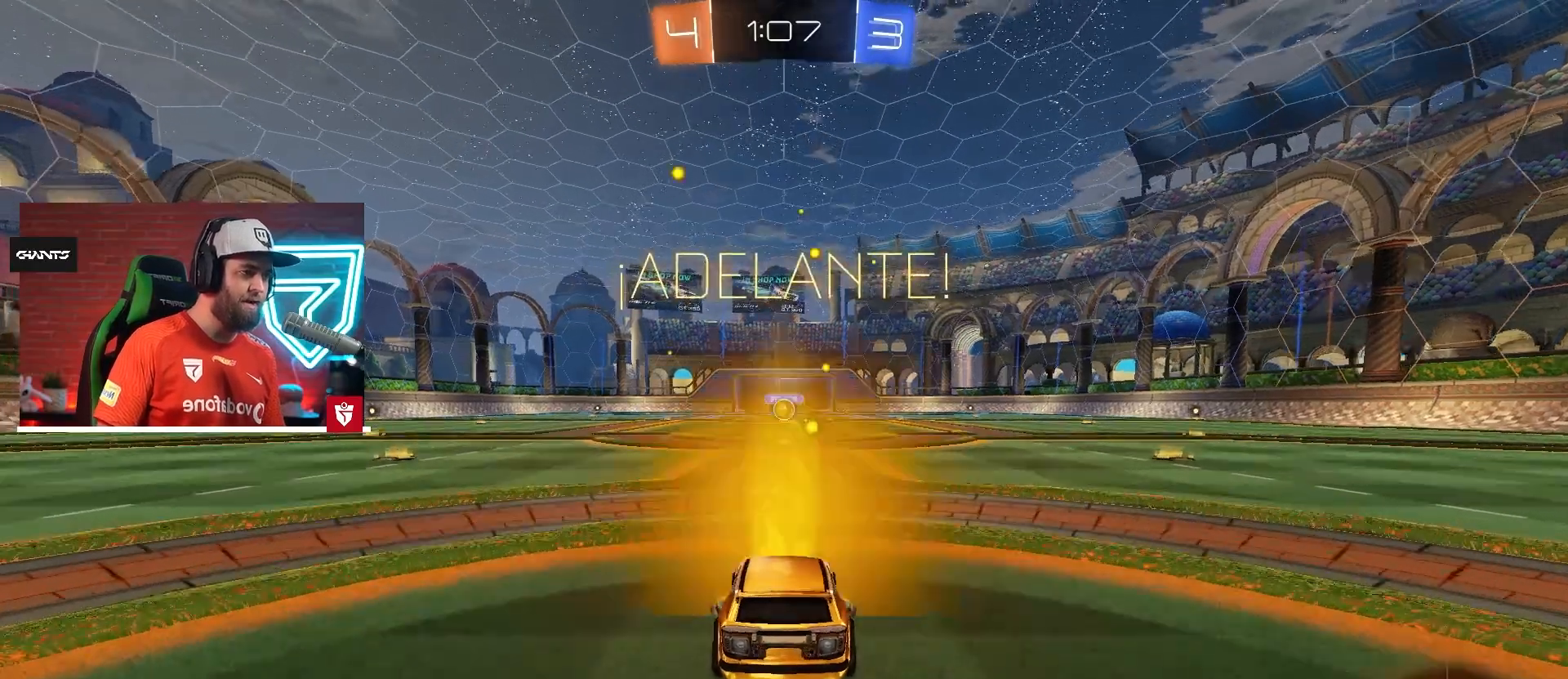
{"buttons": ["CROSS", "SQUARE", "L1", "R2"], "left_stick": "up-left", "right_stick": "center", "events": [[200, "left_stick", "right"], [267, "SQUARE", "down"], [333, "L1", "down"], [350, "left_stick", "up"], [367, "SQUARE", "up"], [400, "left_stick", "up-left"], [433, "SQUARE", "down"]]}
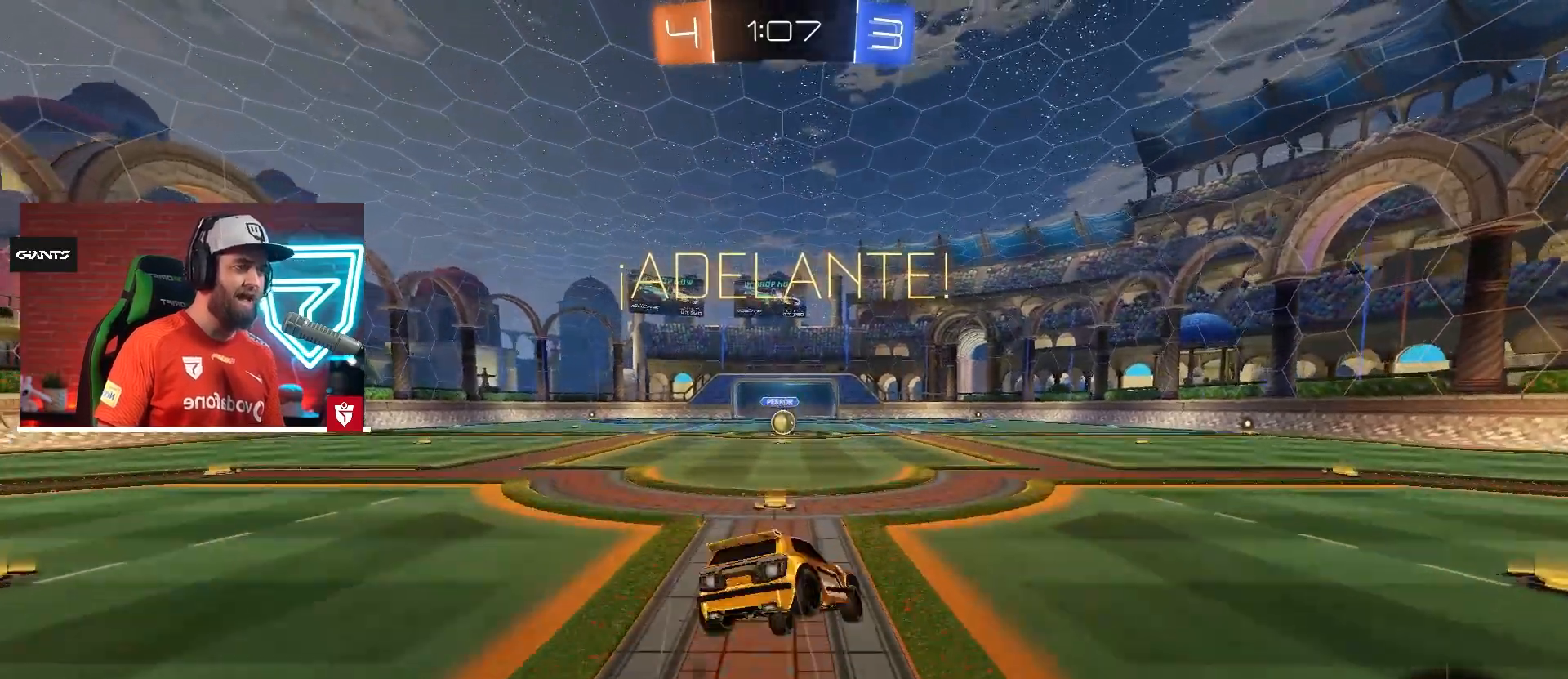
{"buttons": [], "left_stick": "left", "right_stick": "center", "events": [[33, "L1", "up"], [67, "SQUARE", "up"], [67, "left_stick", "center"], [117, "CROSS", "up"], [117, "R2", "up"], [484, "left_stick", "left"]]}
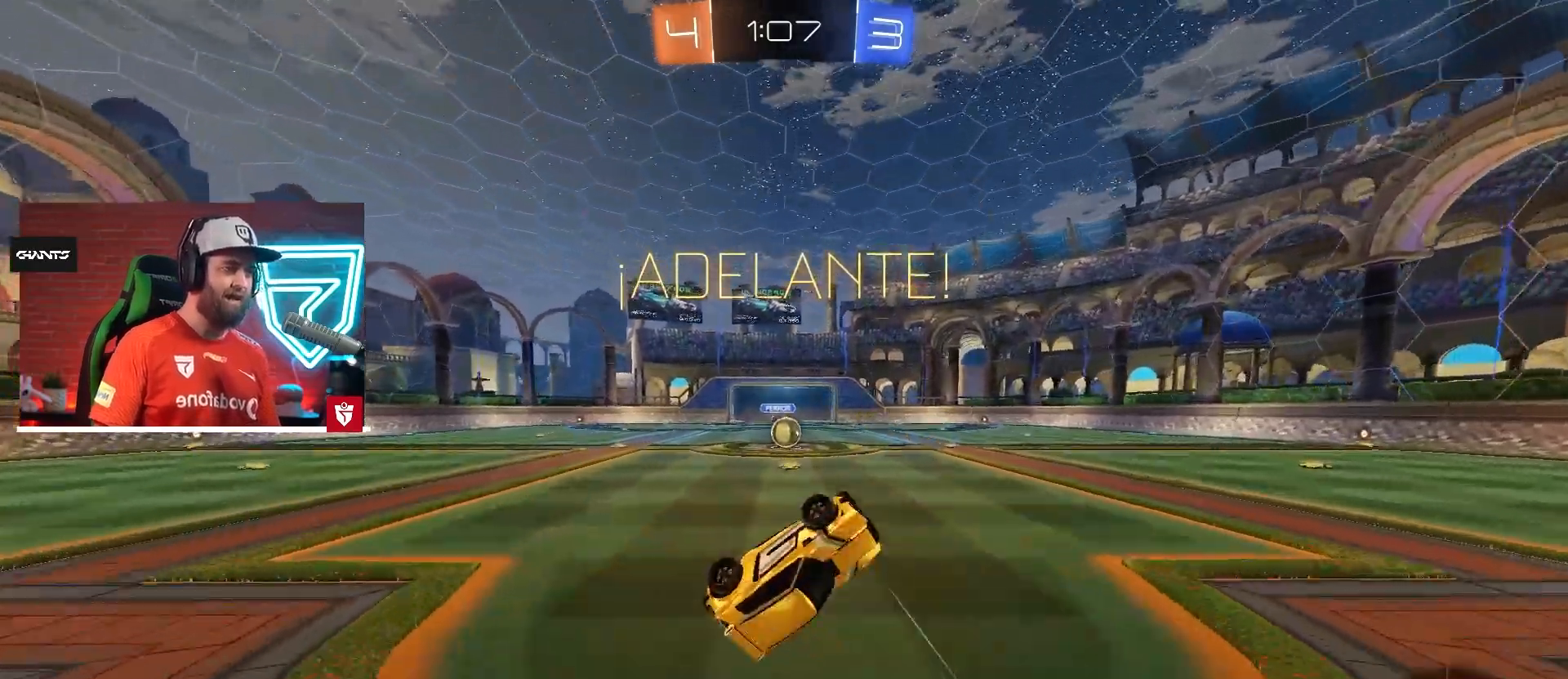
{"buttons": ["R2"], "left_stick": "up-right", "right_stick": "center", "events": [[16, "R2", "down"], [116, "left_stick", "center"], [483, "left_stick", "up-right"]]}
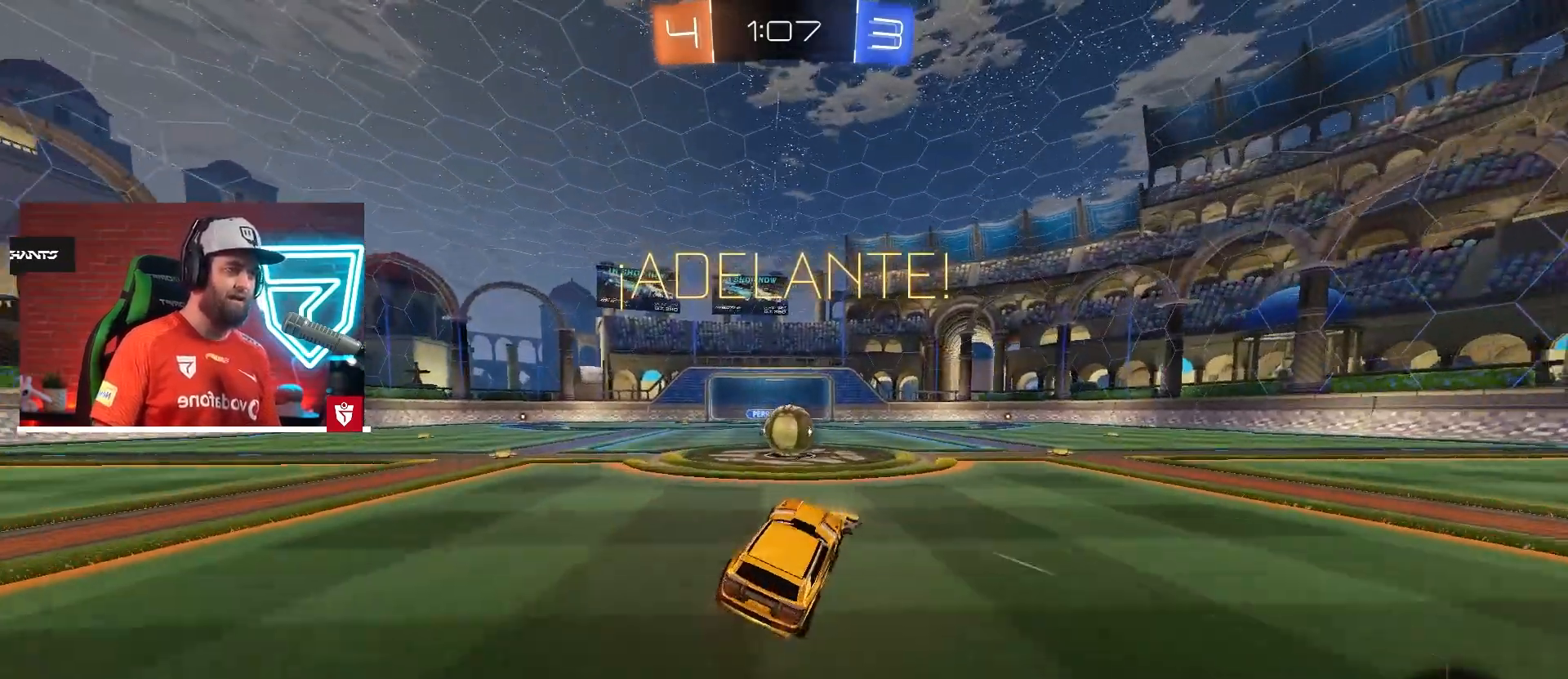
{"buttons": ["SQUARE", "L1", "R2"], "left_stick": "up-left", "right_stick": "center", "events": [[317, "SQUARE", "down"], [384, "L1", "down"], [434, "SQUARE", "up"], [484, "SQUARE", "down"], [484, "left_stick", "up-left"]]}
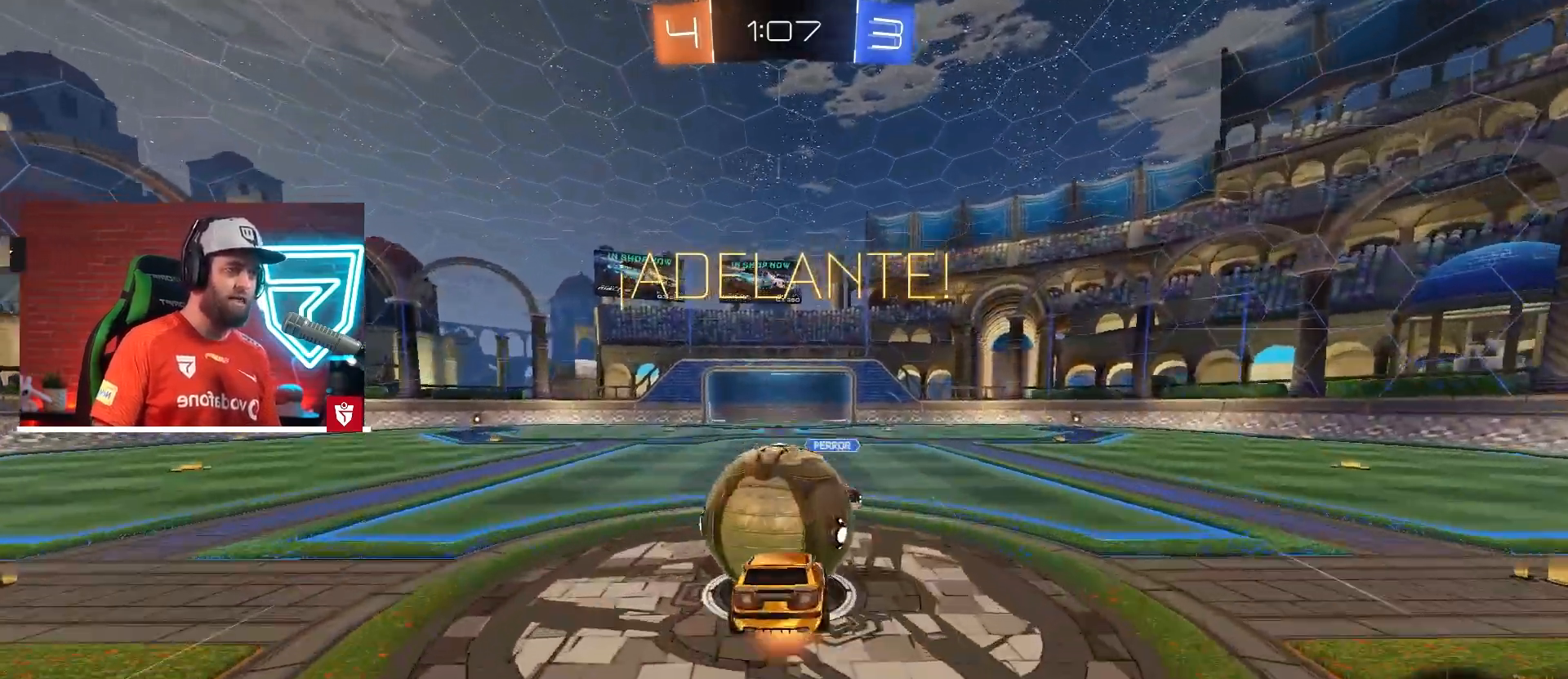
{"buttons": ["R2"], "left_stick": "left", "right_stick": "center", "events": [[100, "left_stick", "up"], [183, "SQUARE", "up"], [283, "L1", "up"], [400, "left_stick", "left"]]}
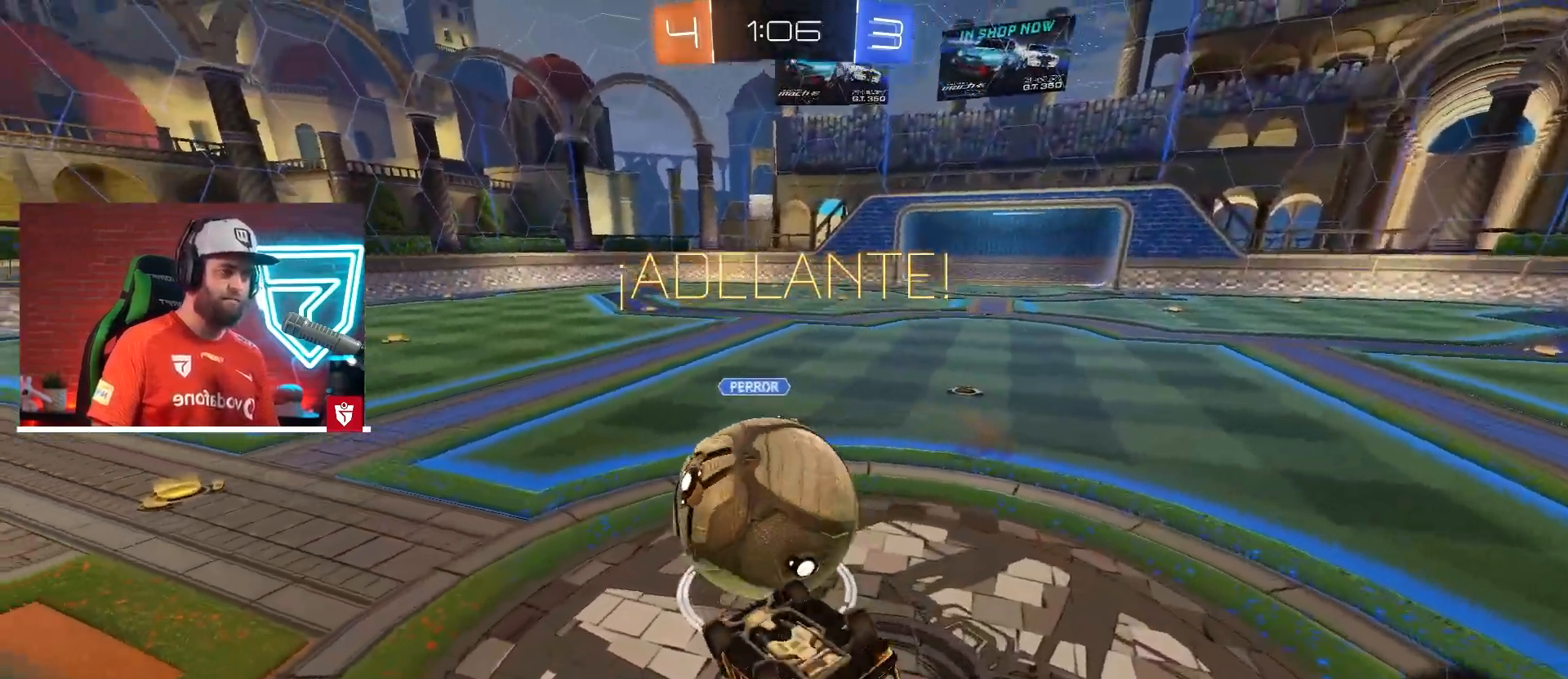
{"buttons": ["R2"], "left_stick": "center", "right_stick": "center", "events": [[350, "left_stick", "center"]]}
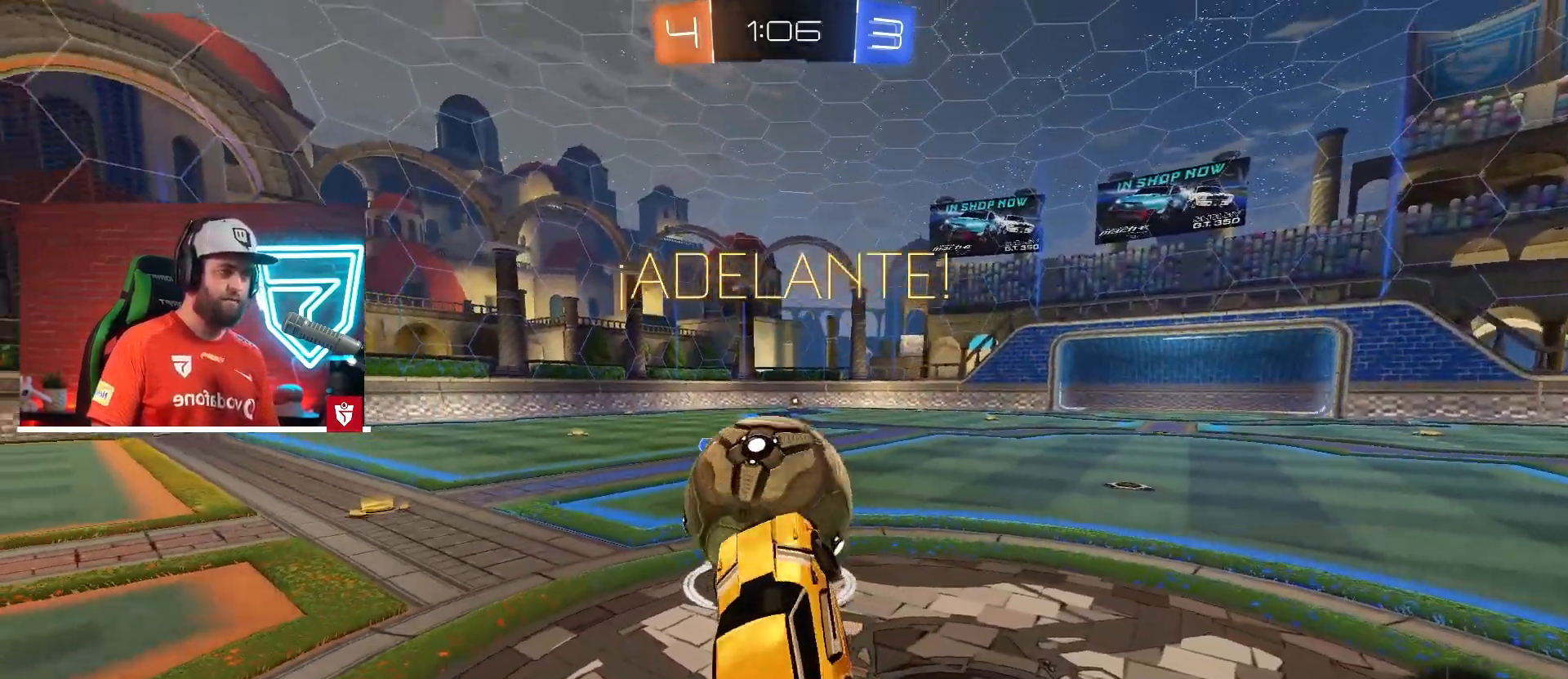
{"buttons": ["CROSS", "SQUARE", "R2"], "left_stick": "down-left", "right_stick": "center", "events": [[83, "left_stick", "left"], [216, "CROSS", "down"], [216, "left_stick", "center"], [400, "left_stick", "down-left"], [500, "SQUARE", "down"]]}
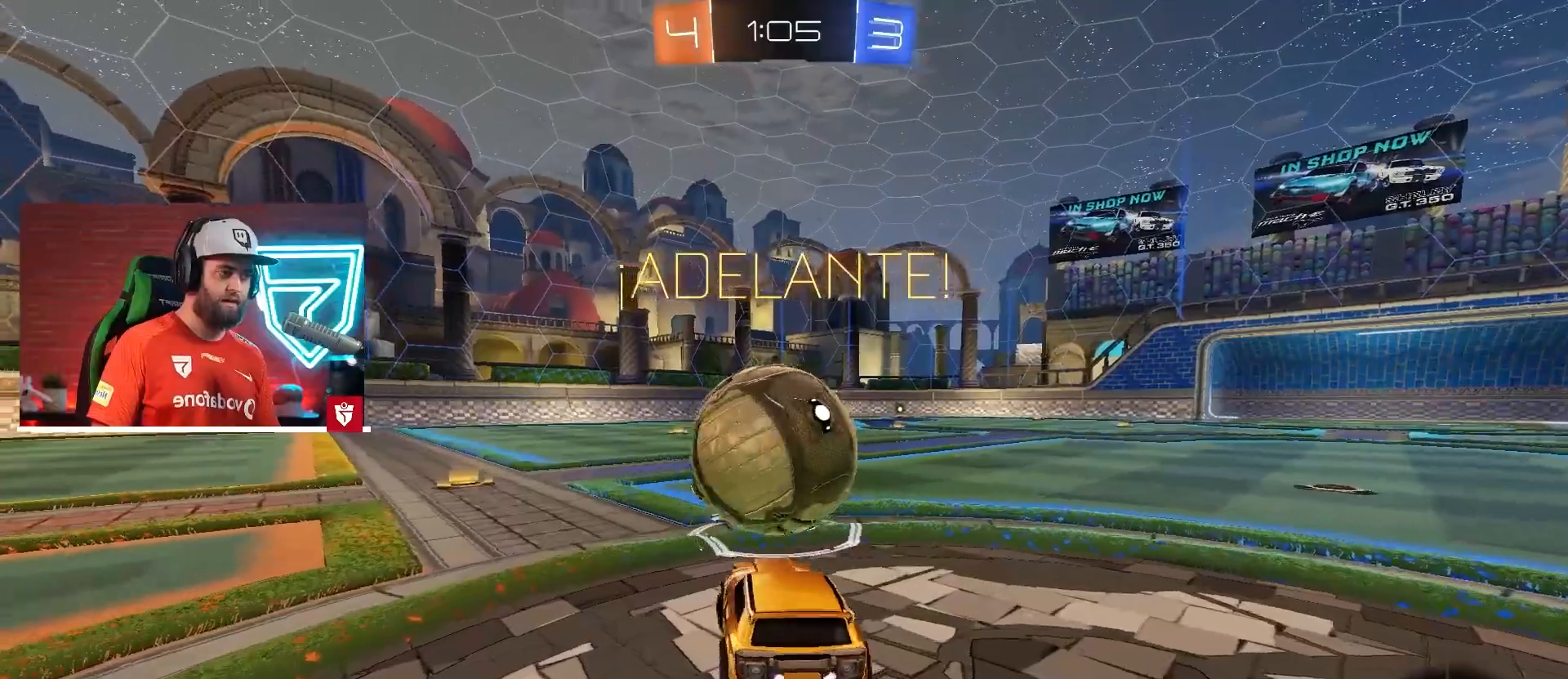
{"buttons": ["R2"], "left_stick": "left", "right_stick": "center", "events": [[50, "L1", "down"], [67, "left_stick", "up"], [117, "SQUARE", "up"], [167, "SQUARE", "down"], [234, "left_stick", "up-right"], [384, "SQUARE", "up"], [401, "L1", "up"], [434, "CROSS", "up"], [484, "left_stick", "left"]]}
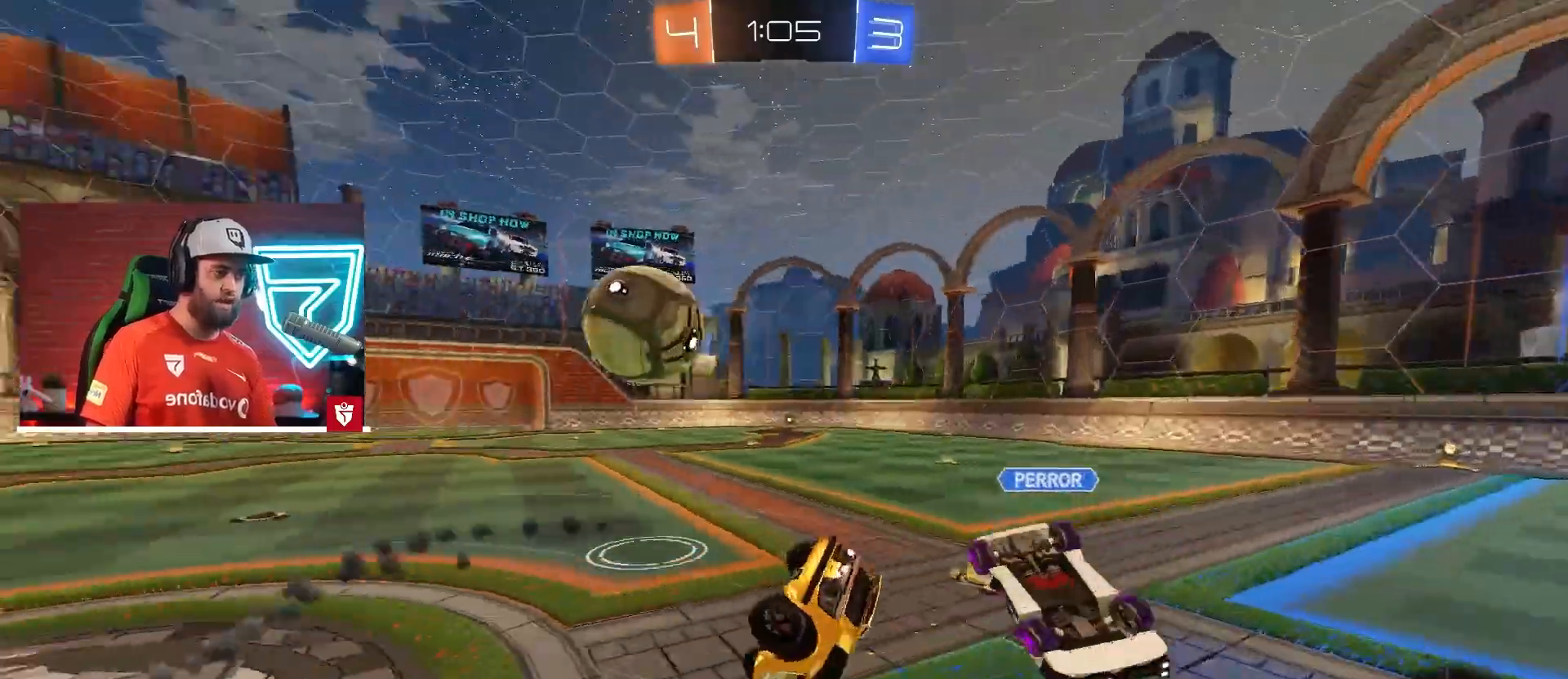
{"buttons": ["R2"], "left_stick": "up", "right_stick": "center", "events": [[50, "L1", "down"], [66, "left_stick", "right"], [183, "left_stick", "up-right"], [433, "left_stick", "up"], [450, "L1", "up"]]}
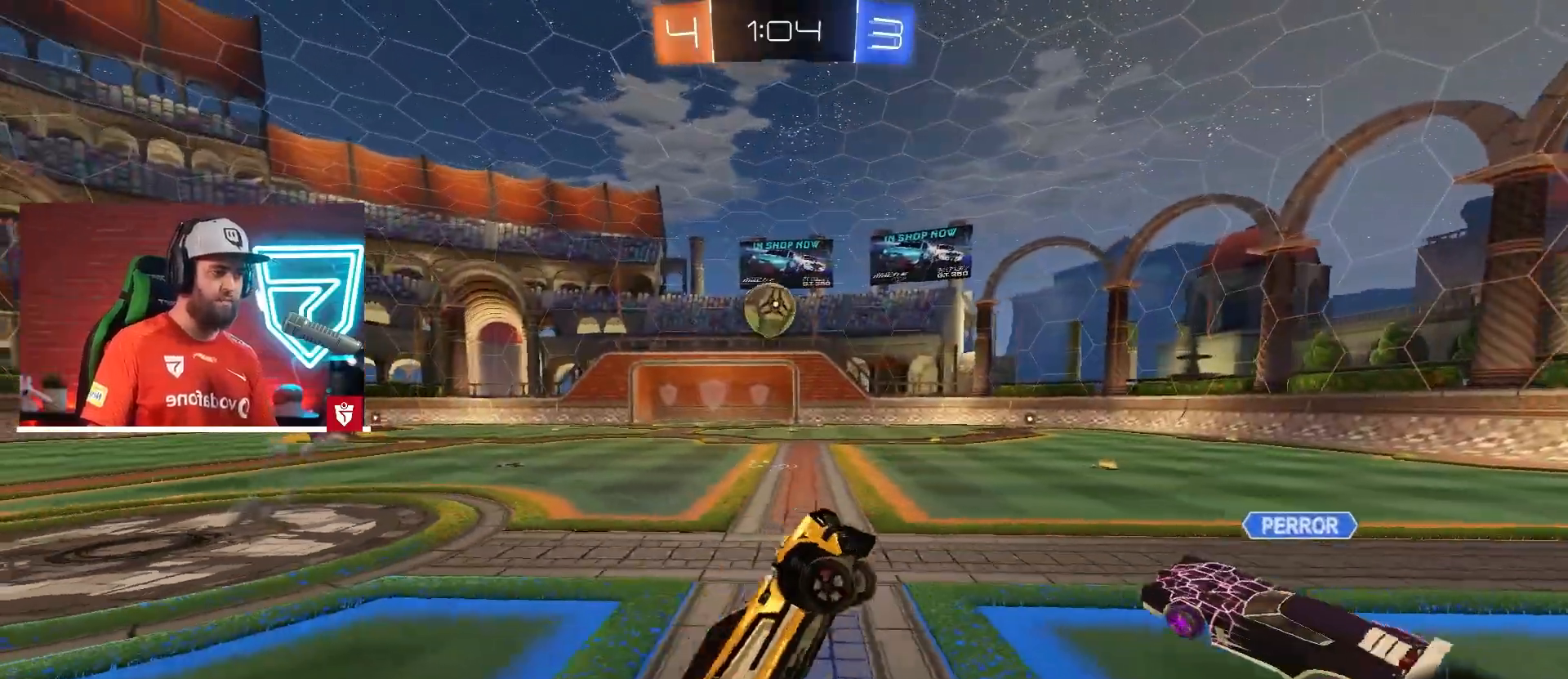
{"buttons": ["R2"], "left_stick": "left", "right_stick": "center", "events": [[33, "left_stick", "up-left"], [267, "left_stick", "left"]]}
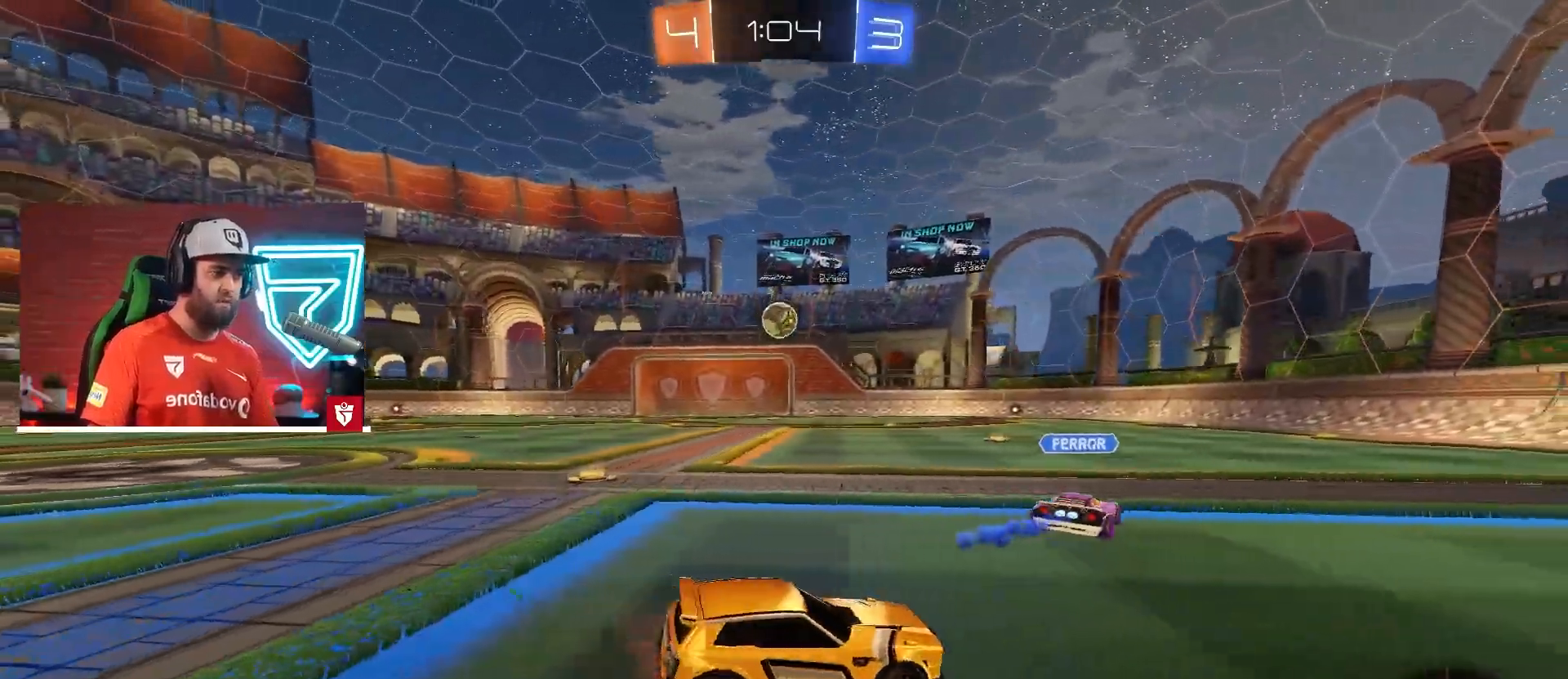
{"buttons": ["CROSS", "R2"], "left_stick": "right", "right_stick": "center", "events": [[116, "CROSS", "down"], [433, "left_stick", "right"]]}